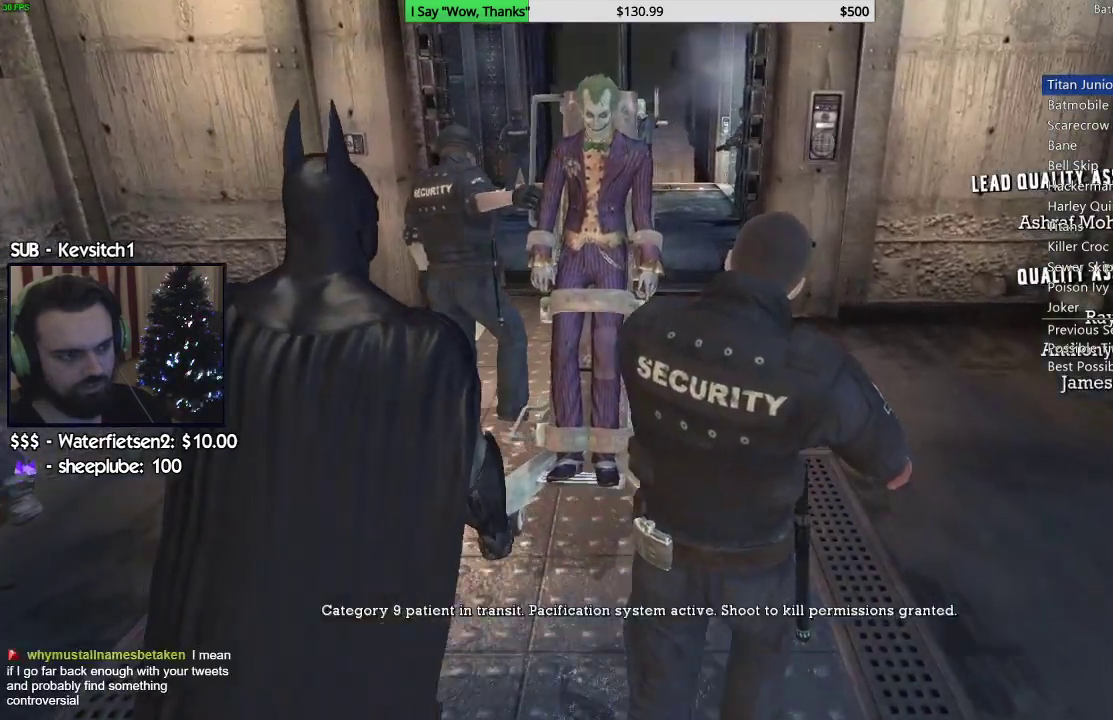
Gameplay with a controller (PlayStation layout); each line is a JSON object with the inputs held at the frame after it. "events" lists button and stick changes between this image and that frame as [ms after this image, input, new state], when the widget could be followed in between.
{"buttons": [], "left_stick": "up-right", "right_stick": "up", "events": [[483, "right_stick", "up"]]}
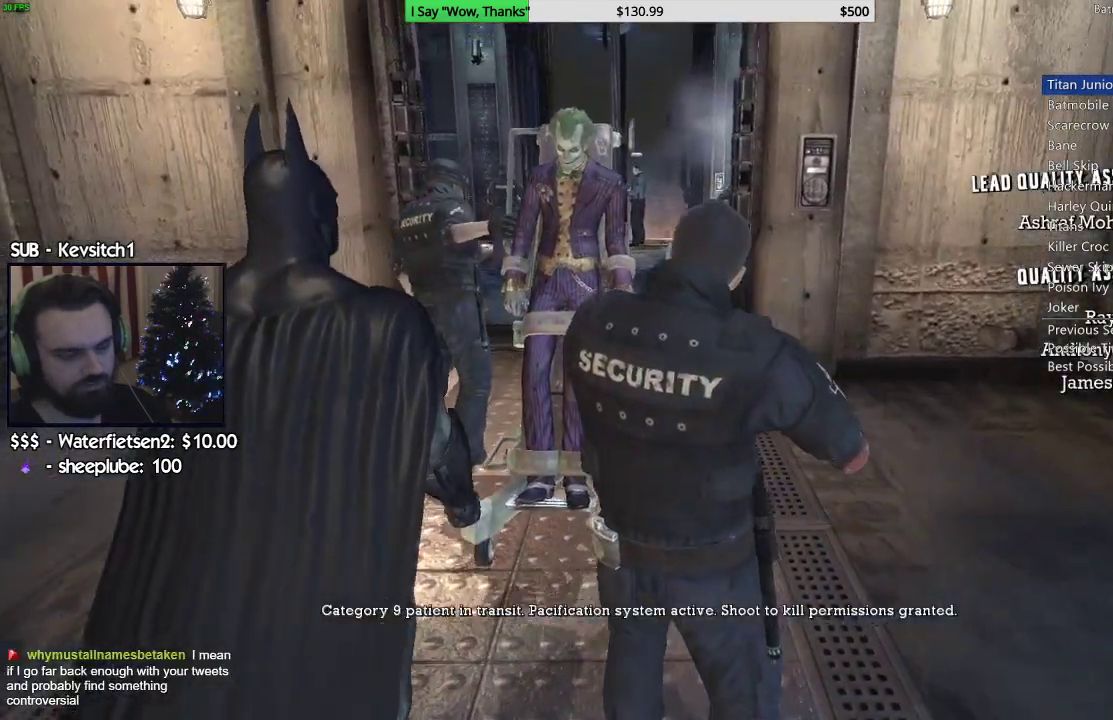
{"buttons": [], "left_stick": "up-right", "right_stick": "center", "events": [[500, "right_stick", "center"]]}
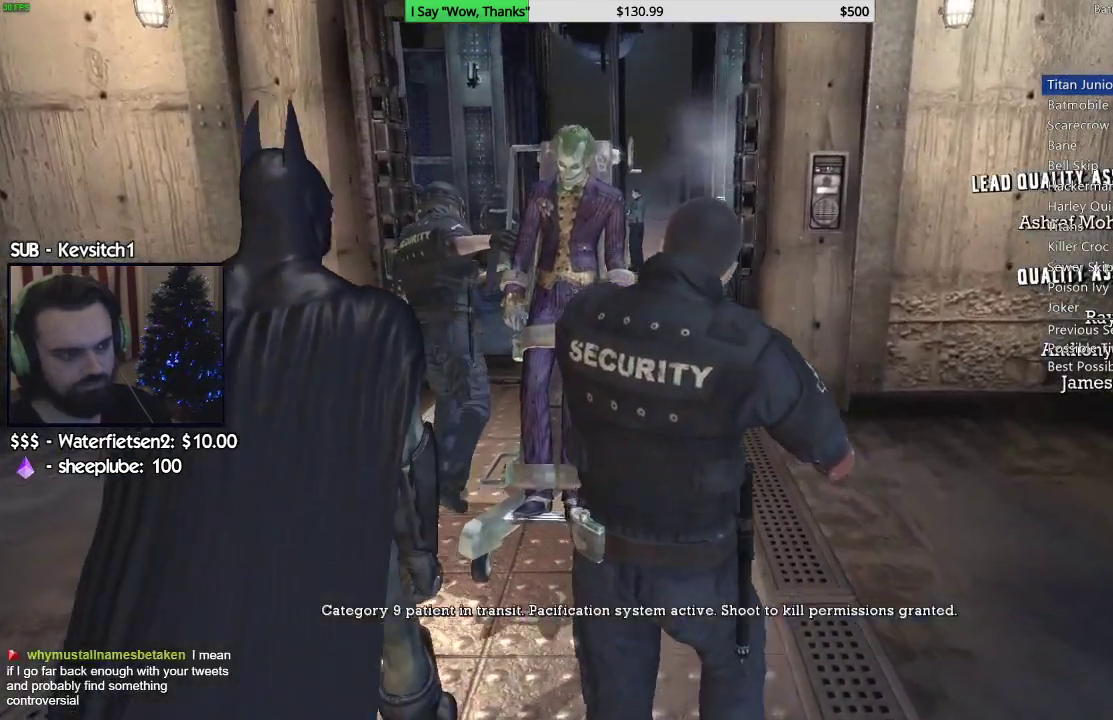
{"buttons": [], "left_stick": "up", "right_stick": "center", "events": [[483, "left_stick", "up"]]}
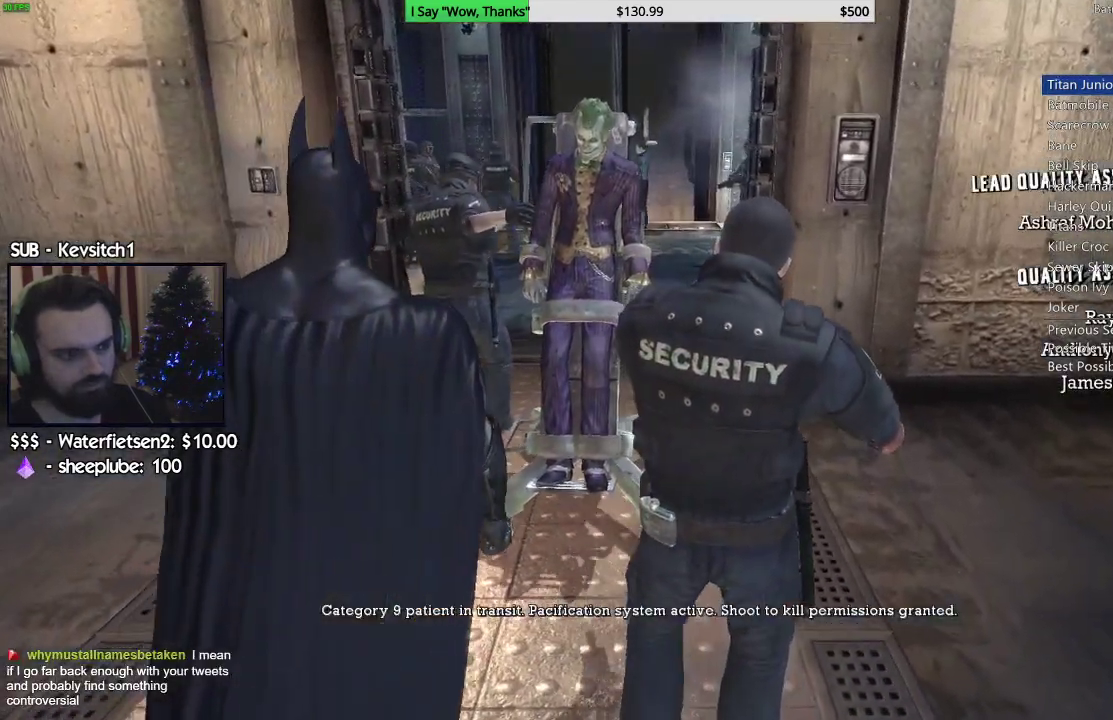
{"buttons": [], "left_stick": "up", "right_stick": "center", "events": []}
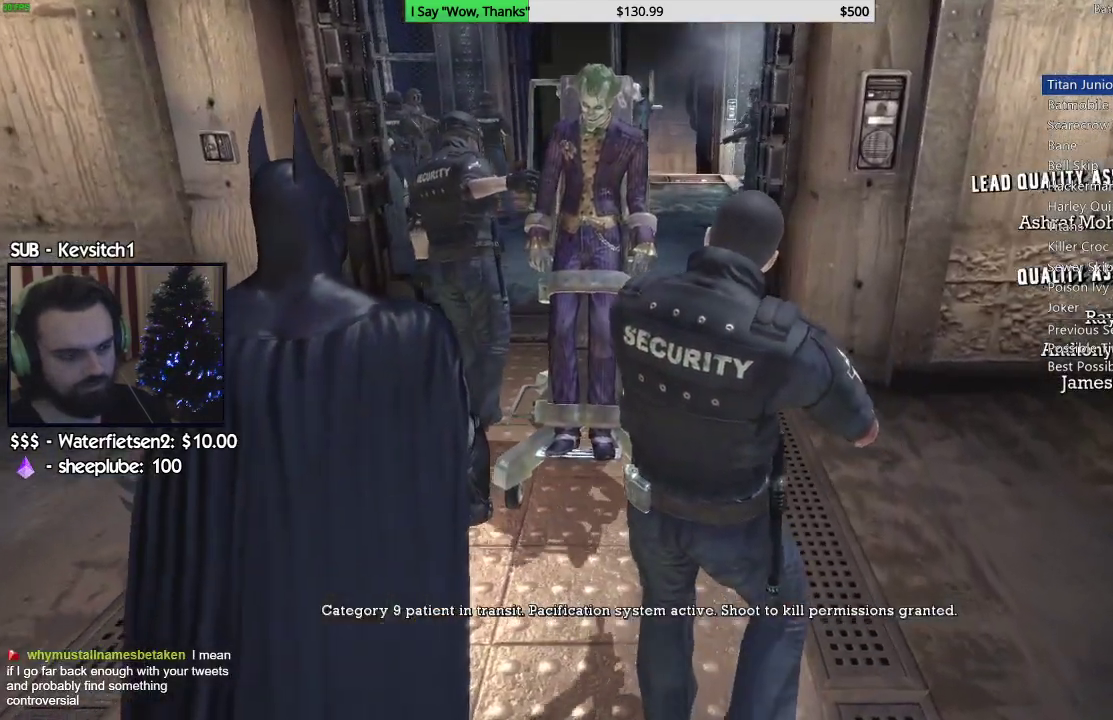
{"buttons": [], "left_stick": "up", "right_stick": "up-right", "events": [[433, "right_stick", "up-right"]]}
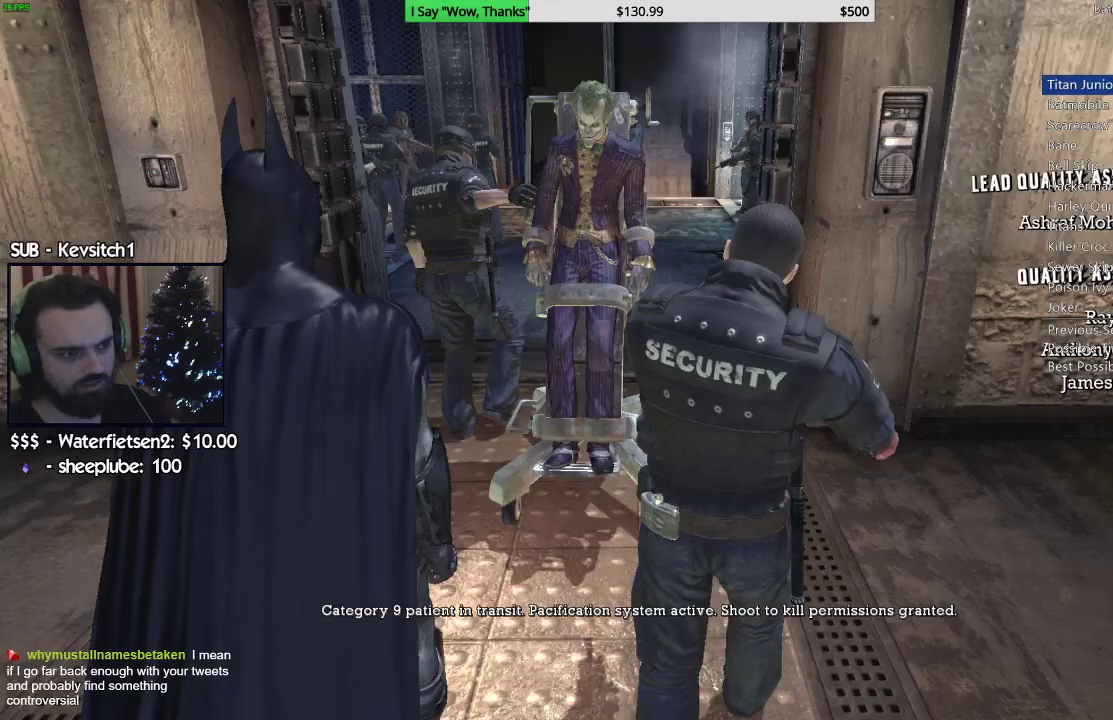
{"buttons": [], "left_stick": "up", "right_stick": "center", "events": [[50, "right_stick", "center"]]}
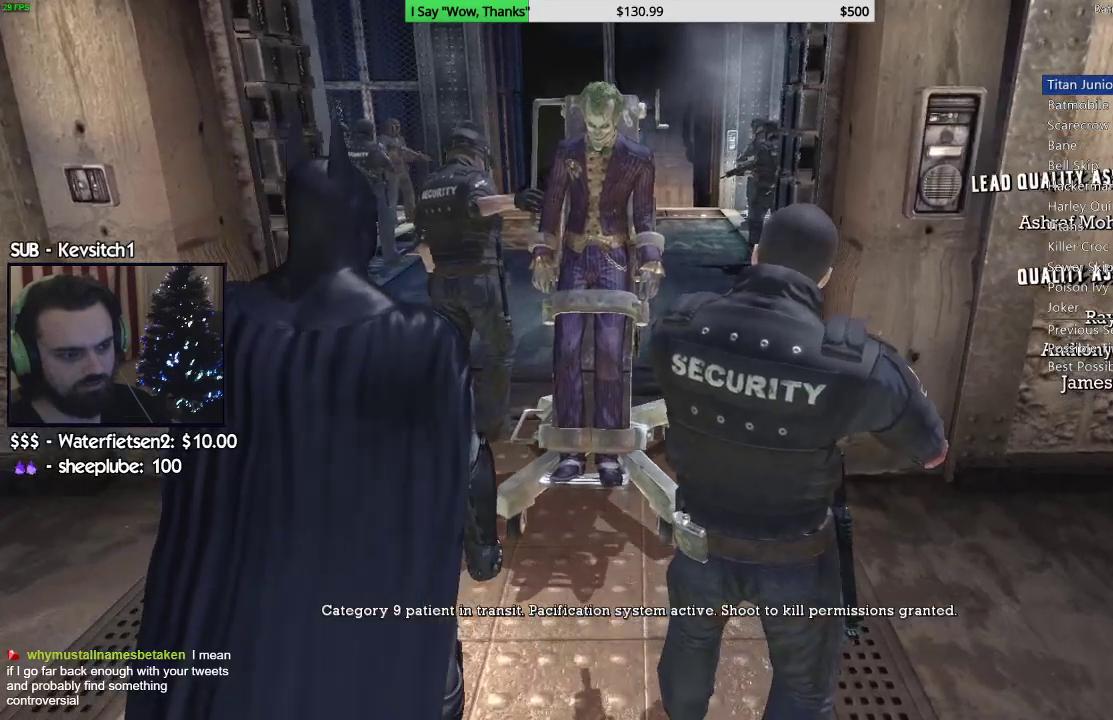
{"buttons": [], "left_stick": "up", "right_stick": "center", "events": []}
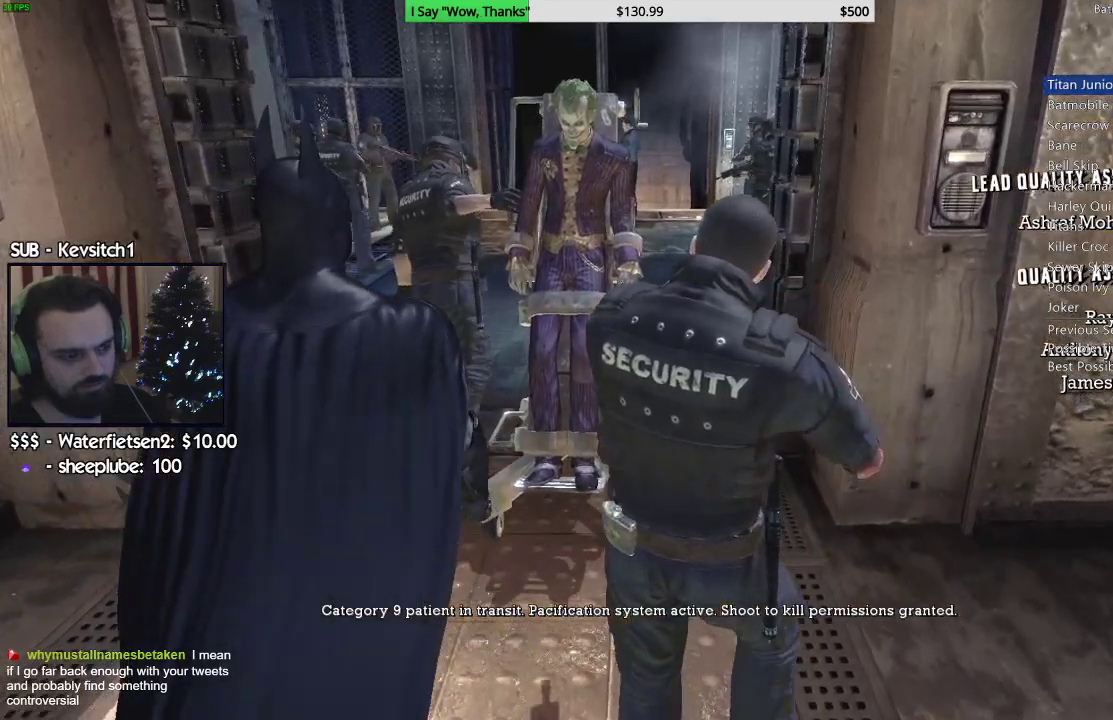
{"buttons": [], "left_stick": "up", "right_stick": "center", "events": [[133, "right_stick", "down"], [500, "right_stick", "center"]]}
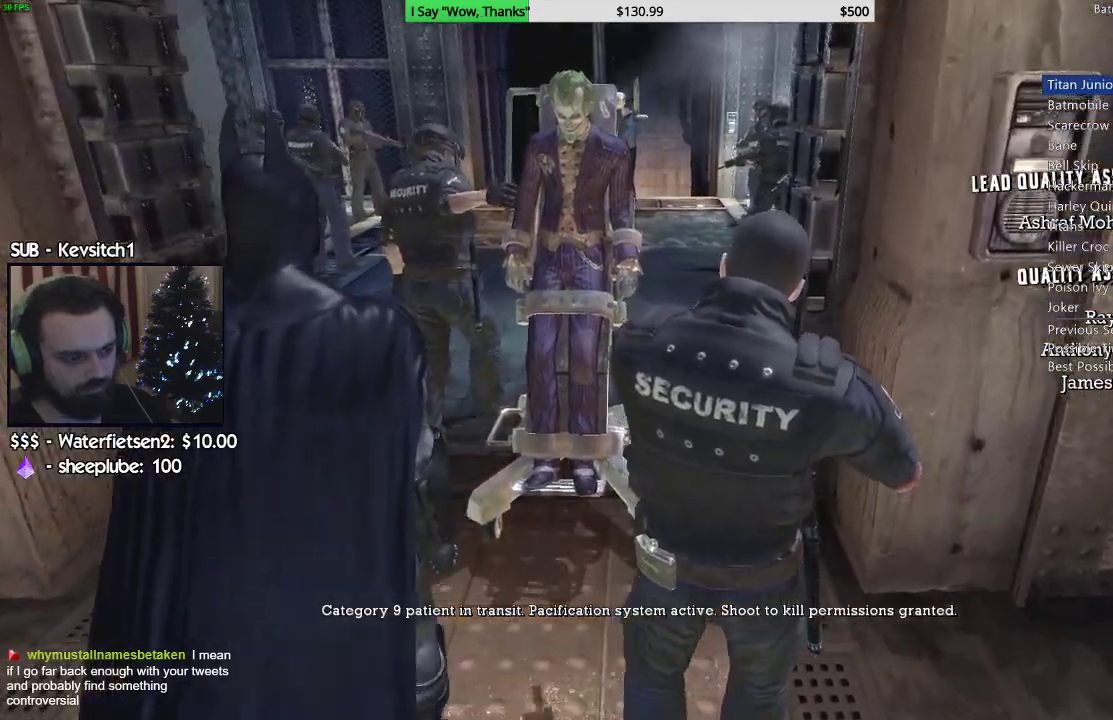
{"buttons": [], "left_stick": "up", "right_stick": "center", "events": [[150, "right_stick", "up"], [283, "right_stick", "center"]]}
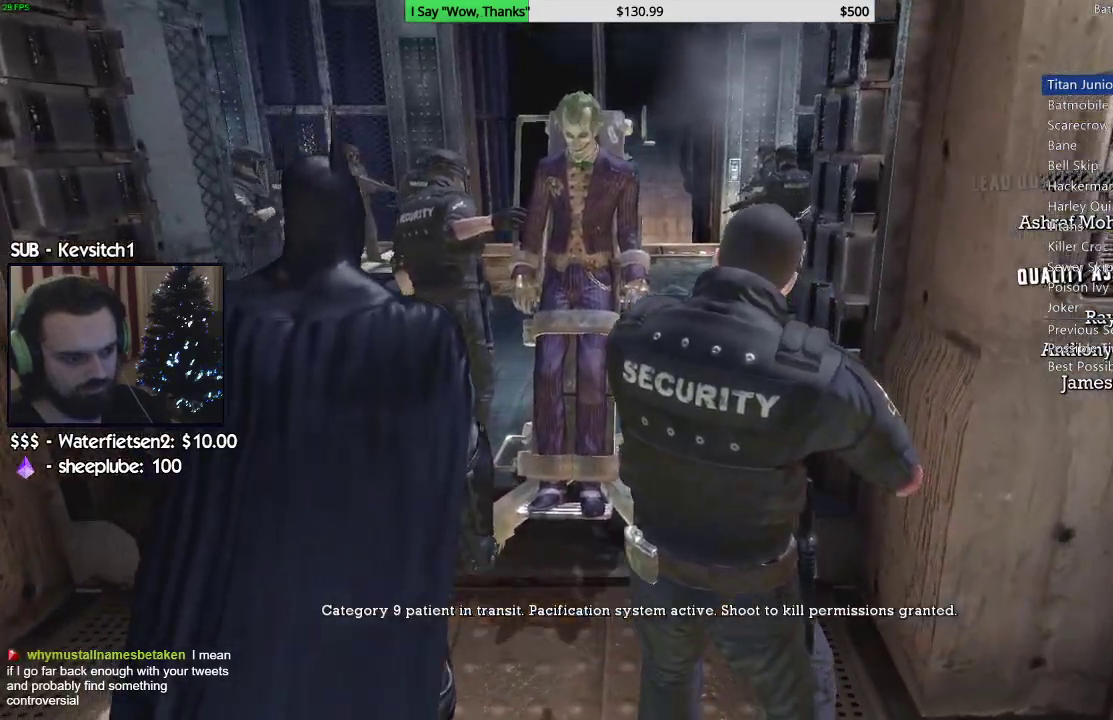
{"buttons": [], "left_stick": "up", "right_stick": "down-left", "events": [[467, "right_stick", "down-left"]]}
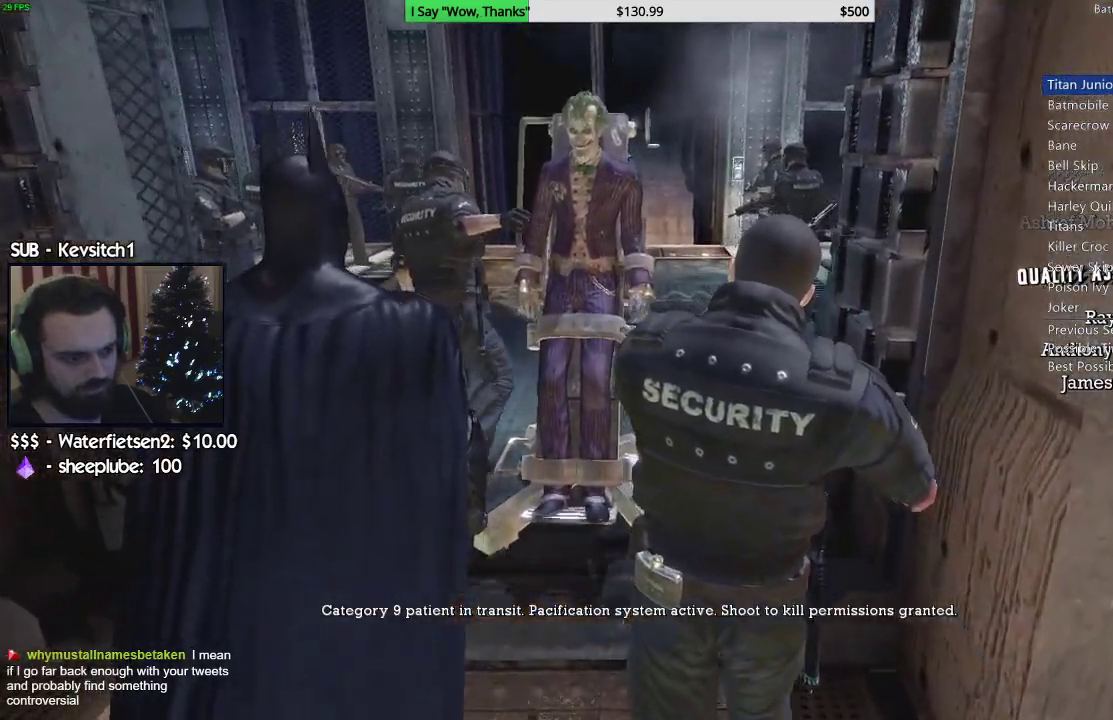
{"buttons": [], "left_stick": "up", "right_stick": "down"}
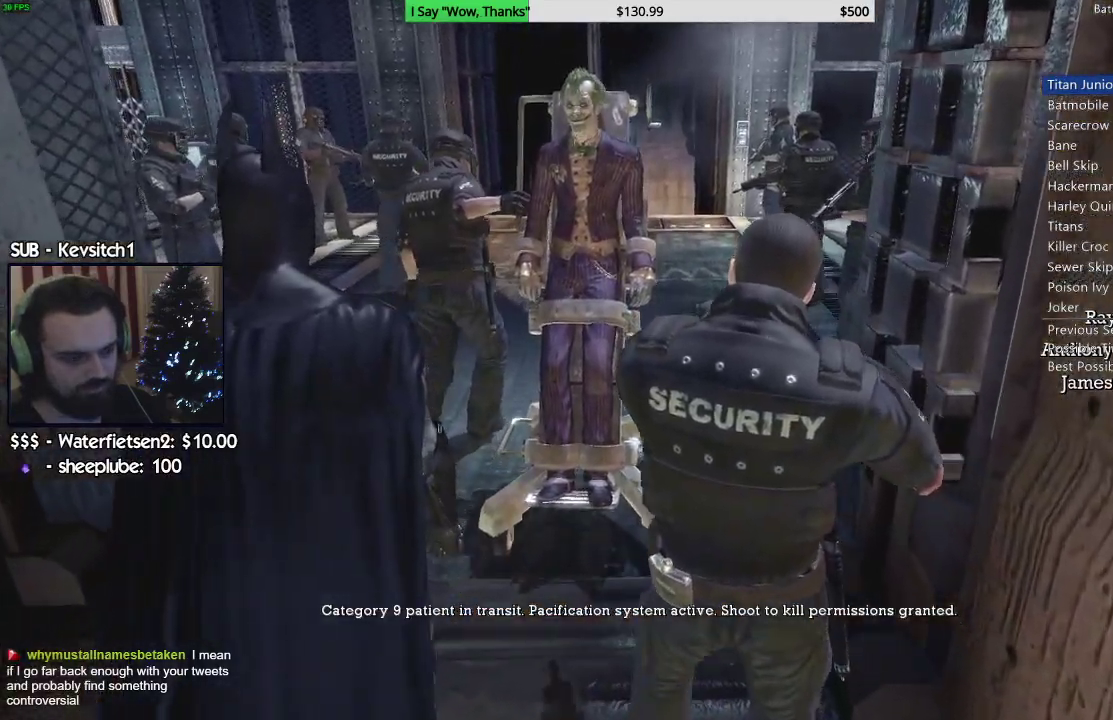
{"buttons": [], "left_stick": "up", "right_stick": "down", "events": []}
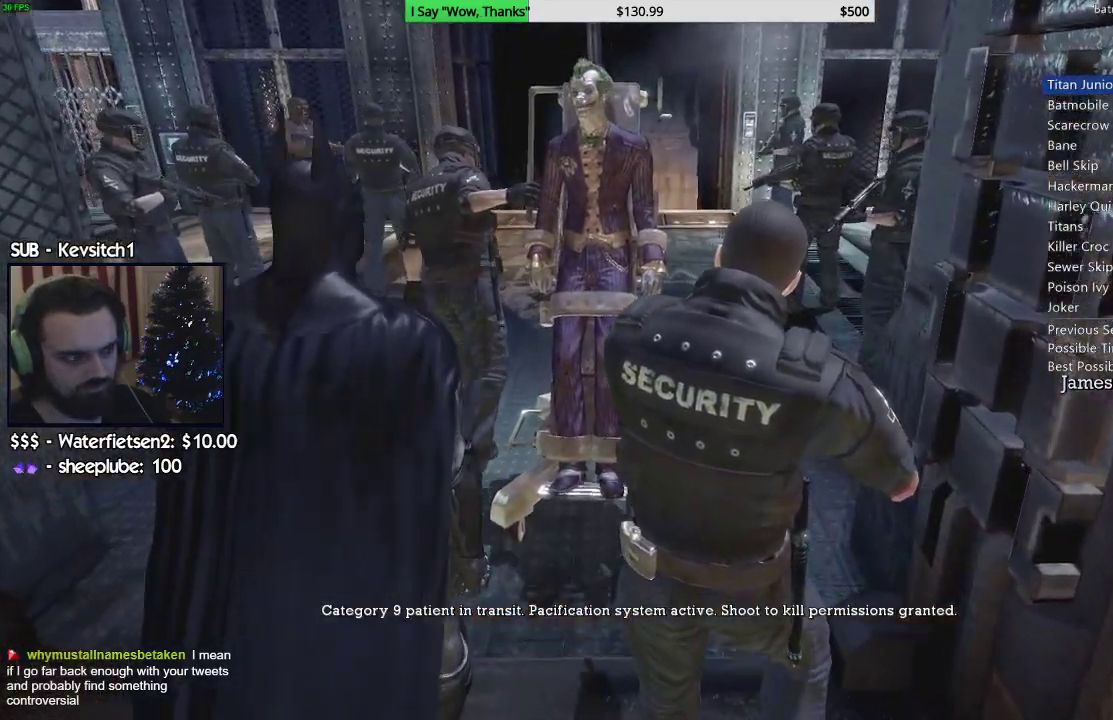
{"buttons": [], "left_stick": "up", "right_stick": "down", "events": []}
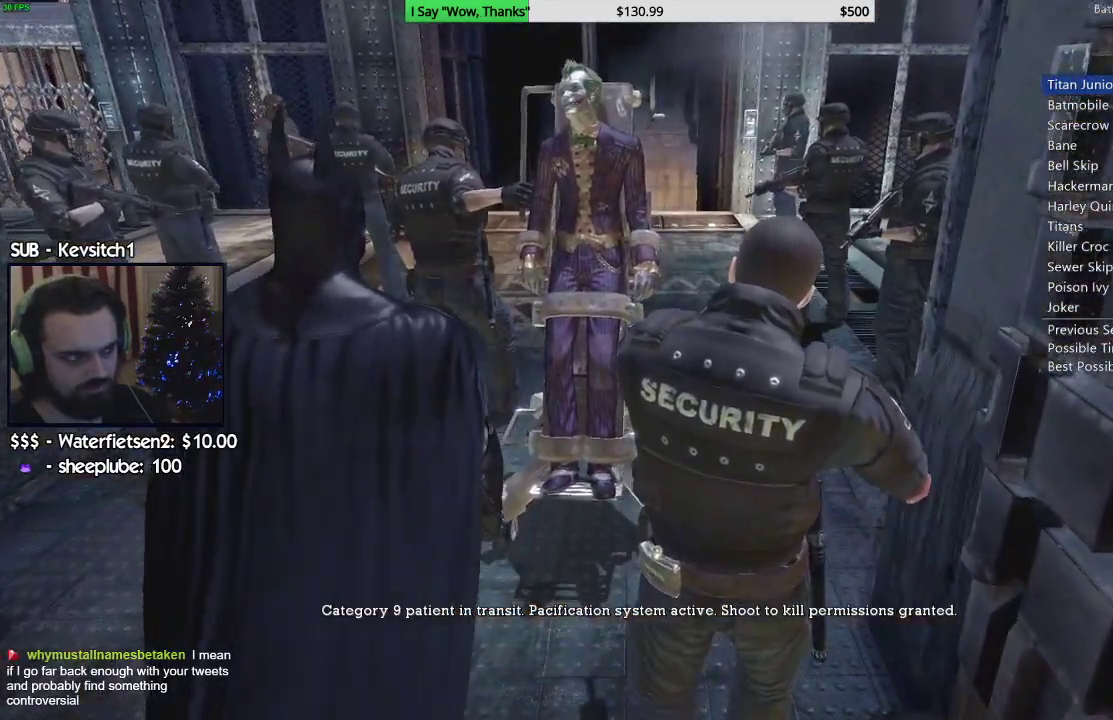
{"buttons": [], "left_stick": "up", "right_stick": "down", "events": []}
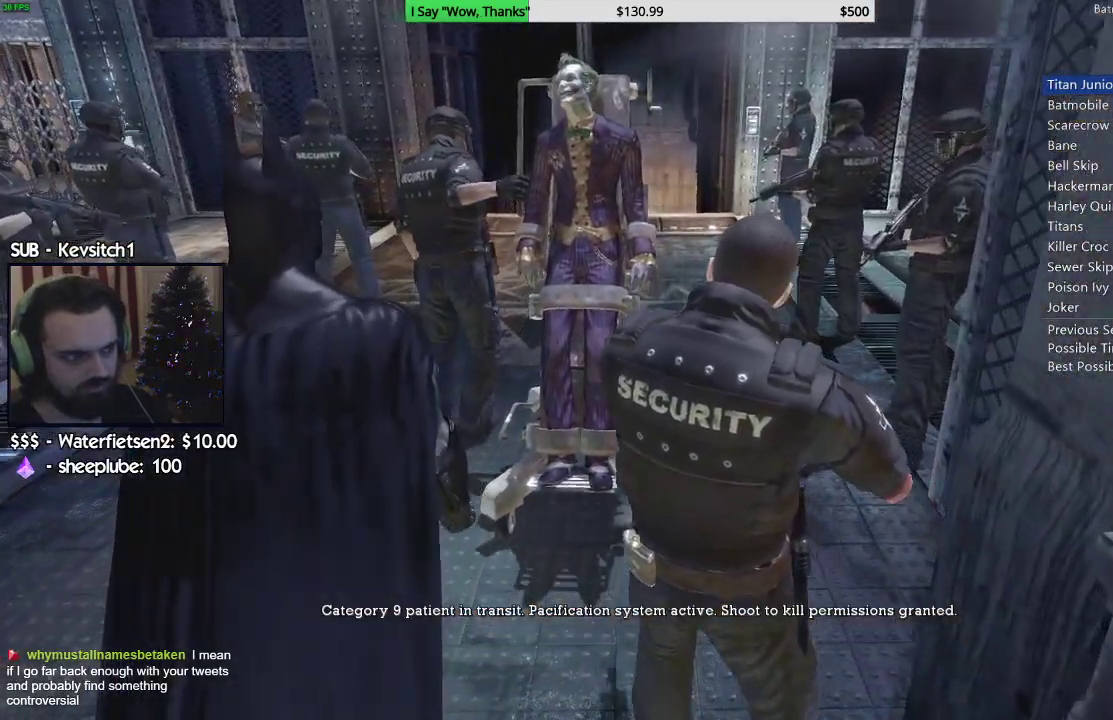
{"buttons": [], "left_stick": "up", "right_stick": "down", "events": []}
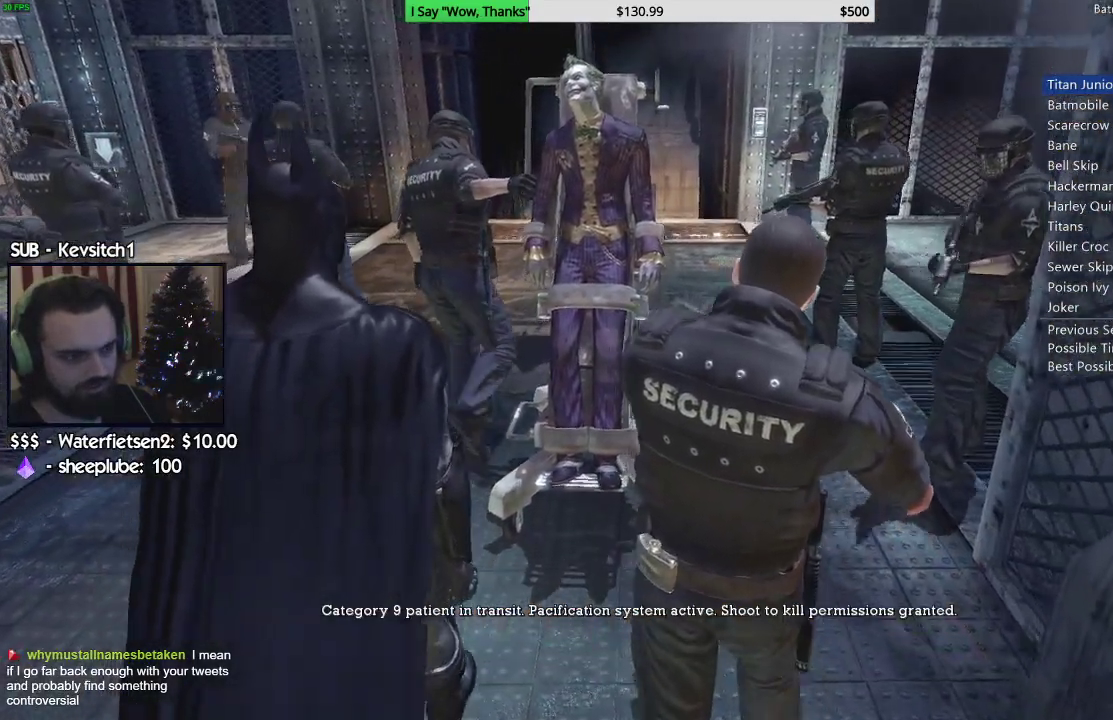
{"buttons": [], "left_stick": "up", "right_stick": "center", "events": [[67, "right_stick", "center"], [133, "right_stick", "down-right"], [433, "right_stick", "center"]]}
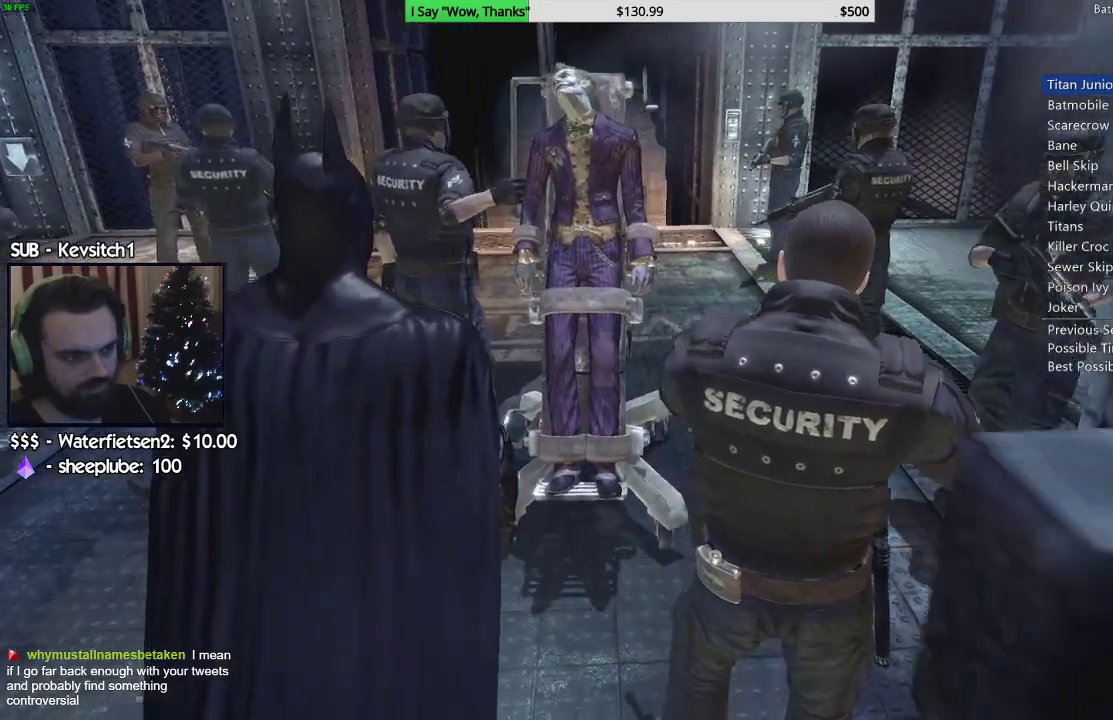
{"buttons": [], "left_stick": "center", "right_stick": "center", "events": [[33, "right_stick", "down-right"], [100, "right_stick", "center"], [300, "left_stick", "center"]]}